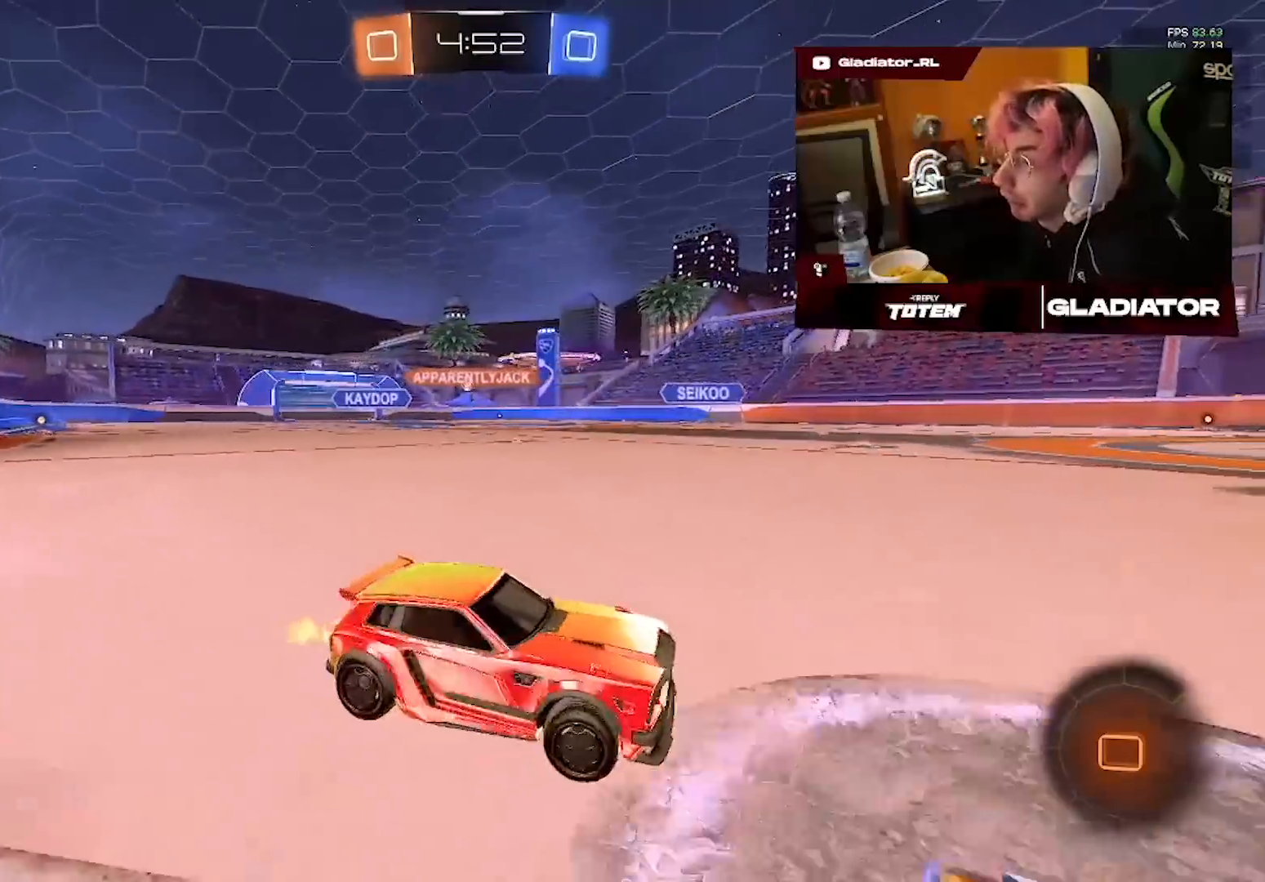
Gameplay with a controller (PlayStation layout); each line is a JSON object with the inputs held at the frame after it (dt_ms = milliseconds from this image to that frame). "events" lists button and stick changes between this image and that frame as [ms after this image, input, new state], when the widget could be followed in between. Not read: L2 R3.
{"dt_ms": 500, "buttons": ["R1", "R2"], "left_stick": "left", "right_stick": "center", "events": [[283, "R1", "down"]]}
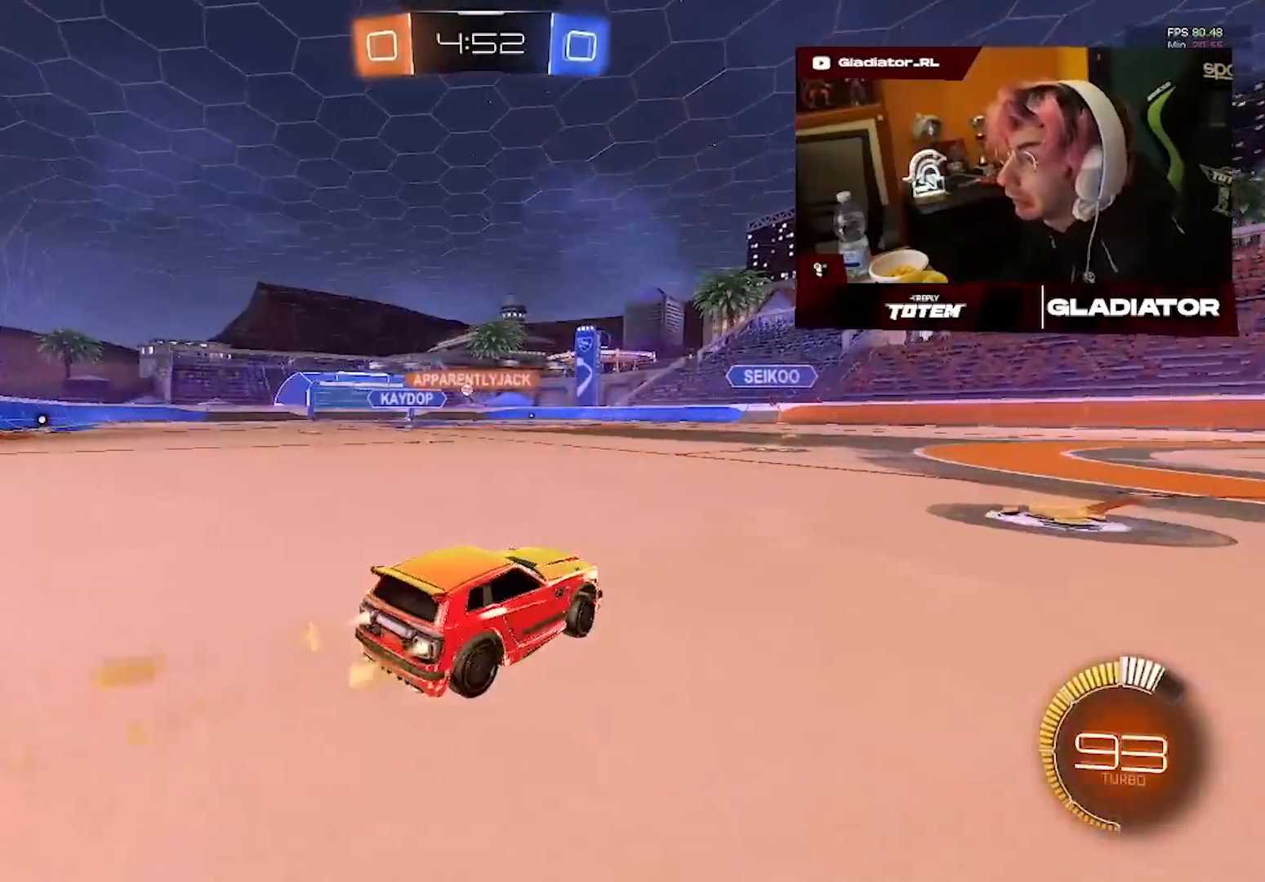
{"dt_ms": 500, "buttons": ["R1", "R2"], "left_stick": "center", "right_stick": "center", "events": [[483, "left_stick", "center"]]}
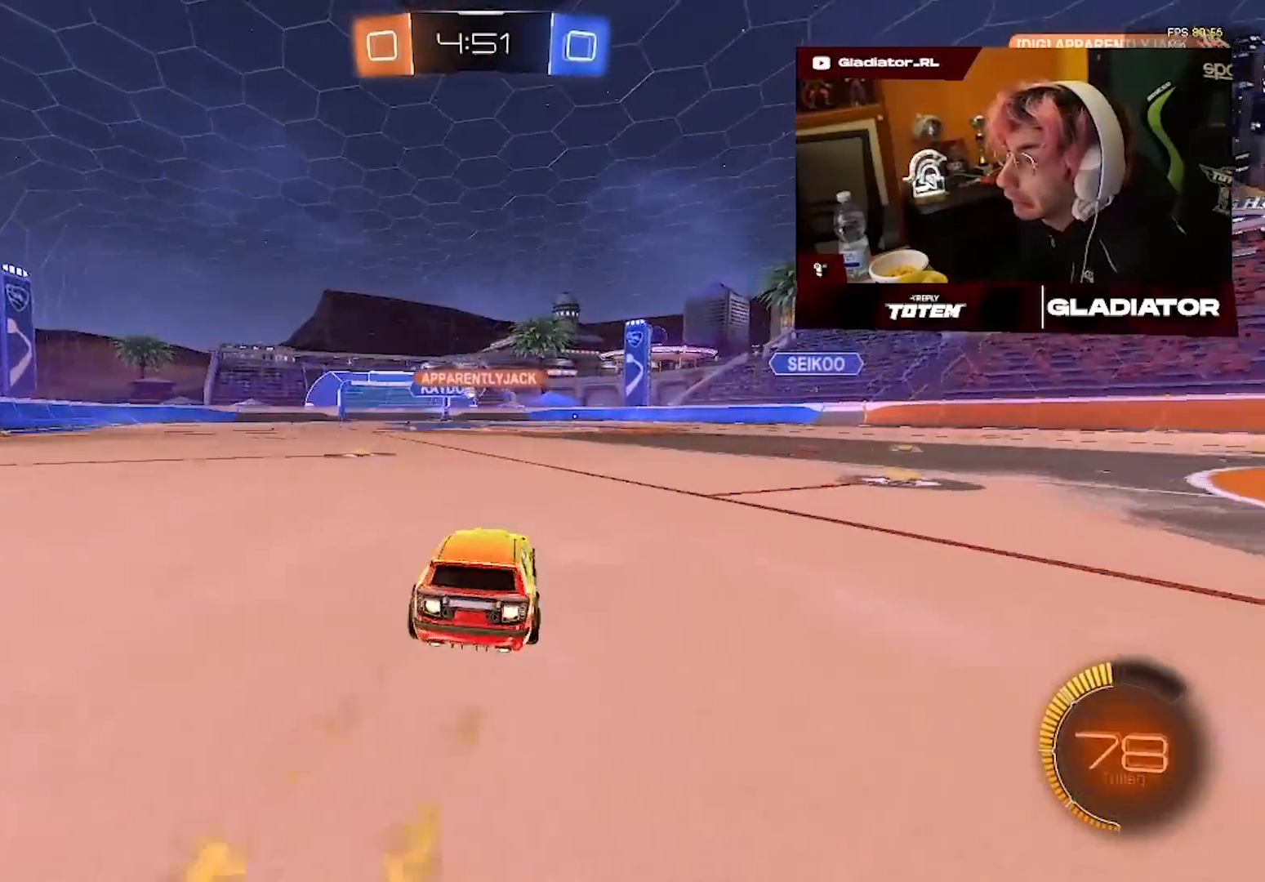
{"dt_ms": 500, "buttons": ["R1", "R2"], "left_stick": "center", "right_stick": "center", "events": []}
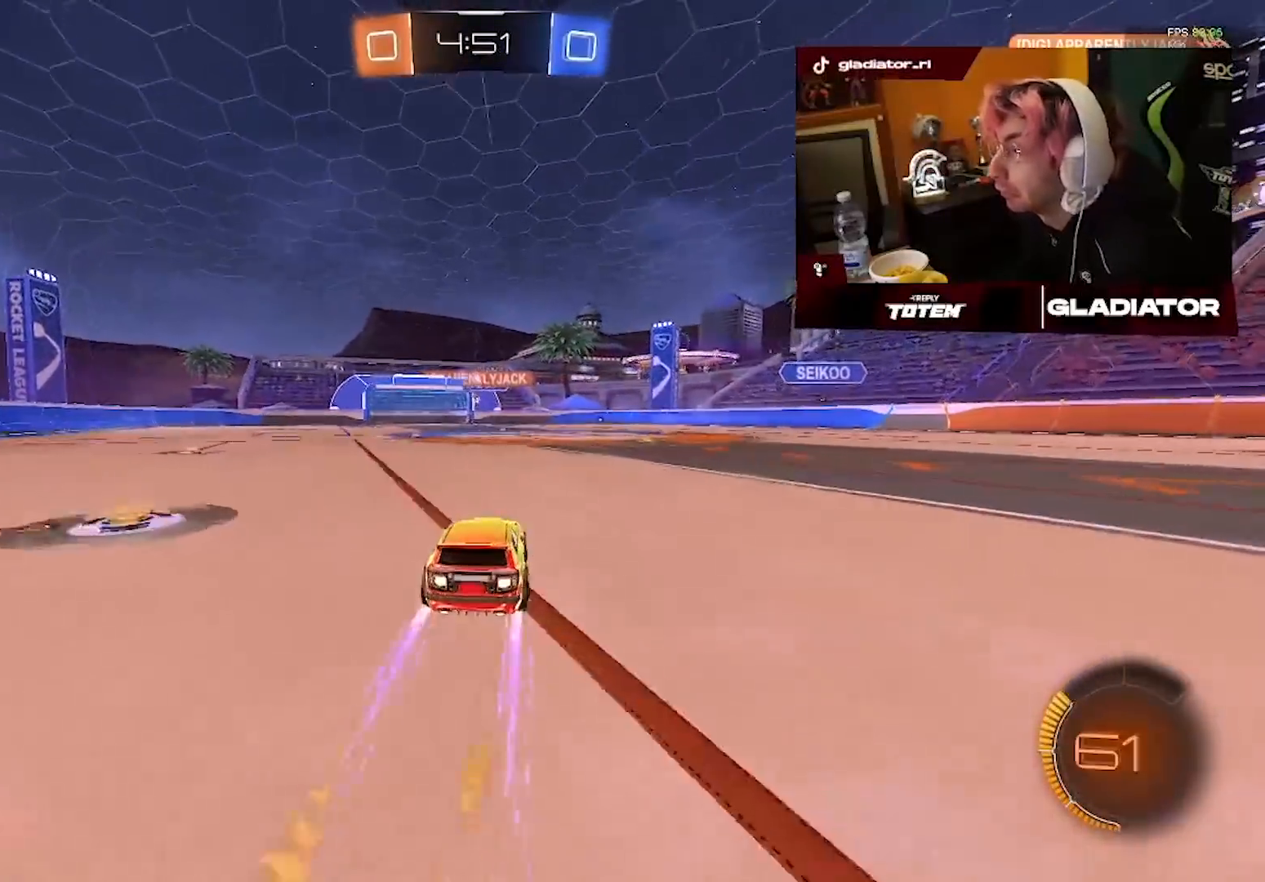
{"dt_ms": 500, "buttons": [], "left_stick": "center", "right_stick": "center", "events": [[133, "left_stick", "right"], [217, "R1", "up"], [217, "left_stick", "center"], [283, "left_stick", "left"], [400, "R2", "up"], [500, "left_stick", "center"]]}
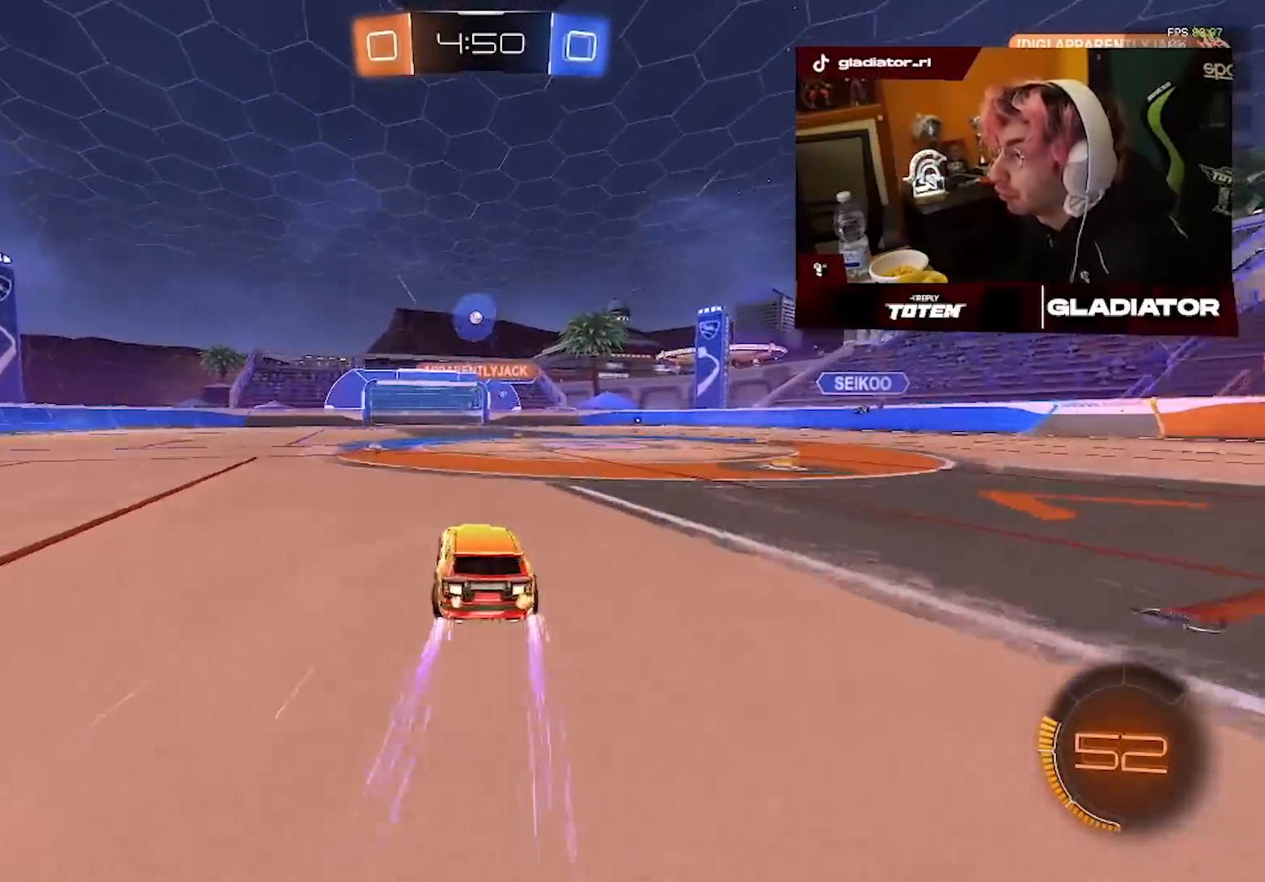
{"dt_ms": 1000, "buttons": ["R1", "R2"], "left_stick": "up-right", "right_stick": "center", "events": [[150, "R2", "down"], [333, "R2", "up"], [350, "left_stick", "down"], [400, "CROSS", "down"], [417, "SQUARE", "down"], [467, "SQUARE", "up"], [533, "left_stick", "center"], [600, "left_stick", "down"], [667, "R2", "down"], [700, "CROSS", "up"], [700, "R1", "down"], [883, "left_stick", "up-right"]]}
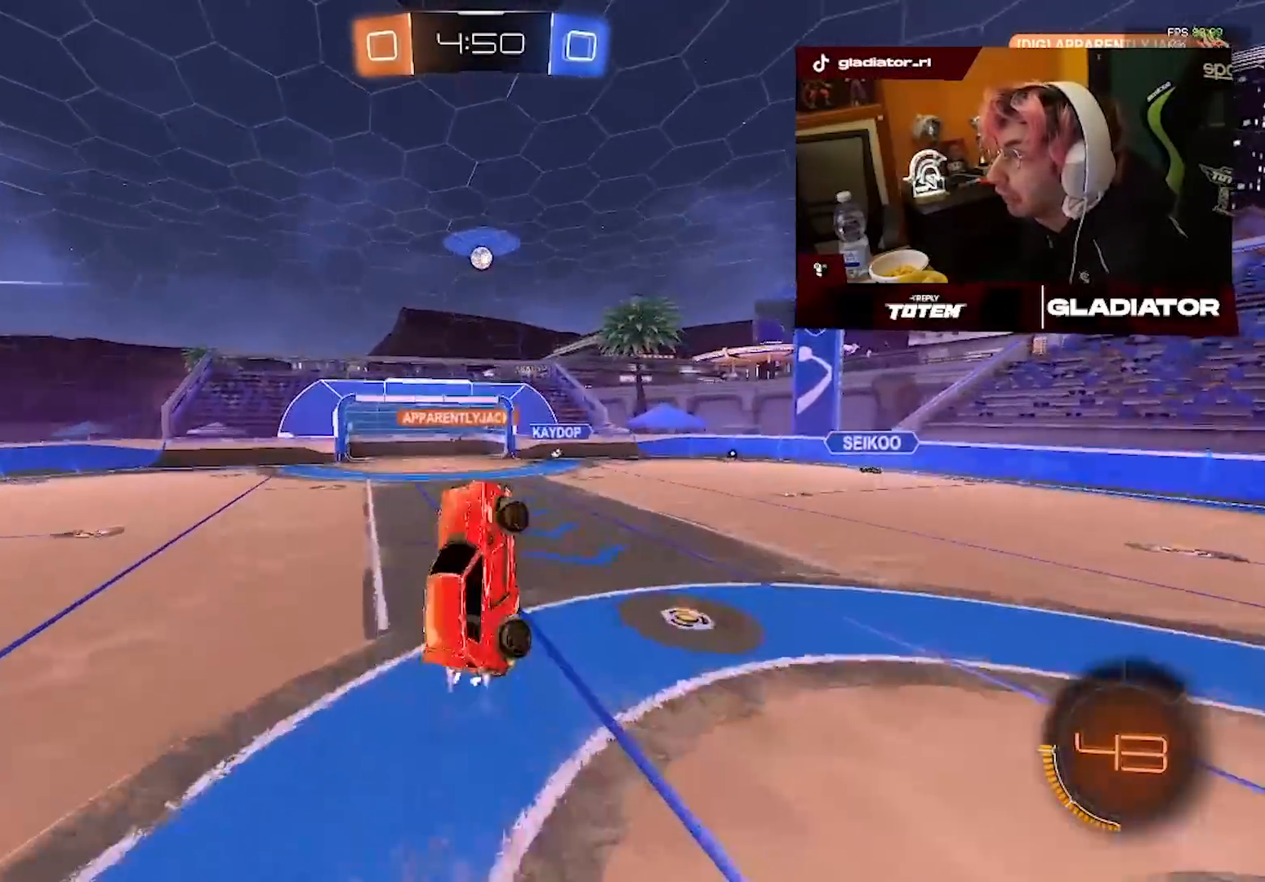
{"dt_ms": 500, "buttons": ["R2"], "left_stick": "left", "right_stick": "center", "events": [[83, "left_stick", "center"], [217, "left_stick", "left"], [450, "R1", "up"]]}
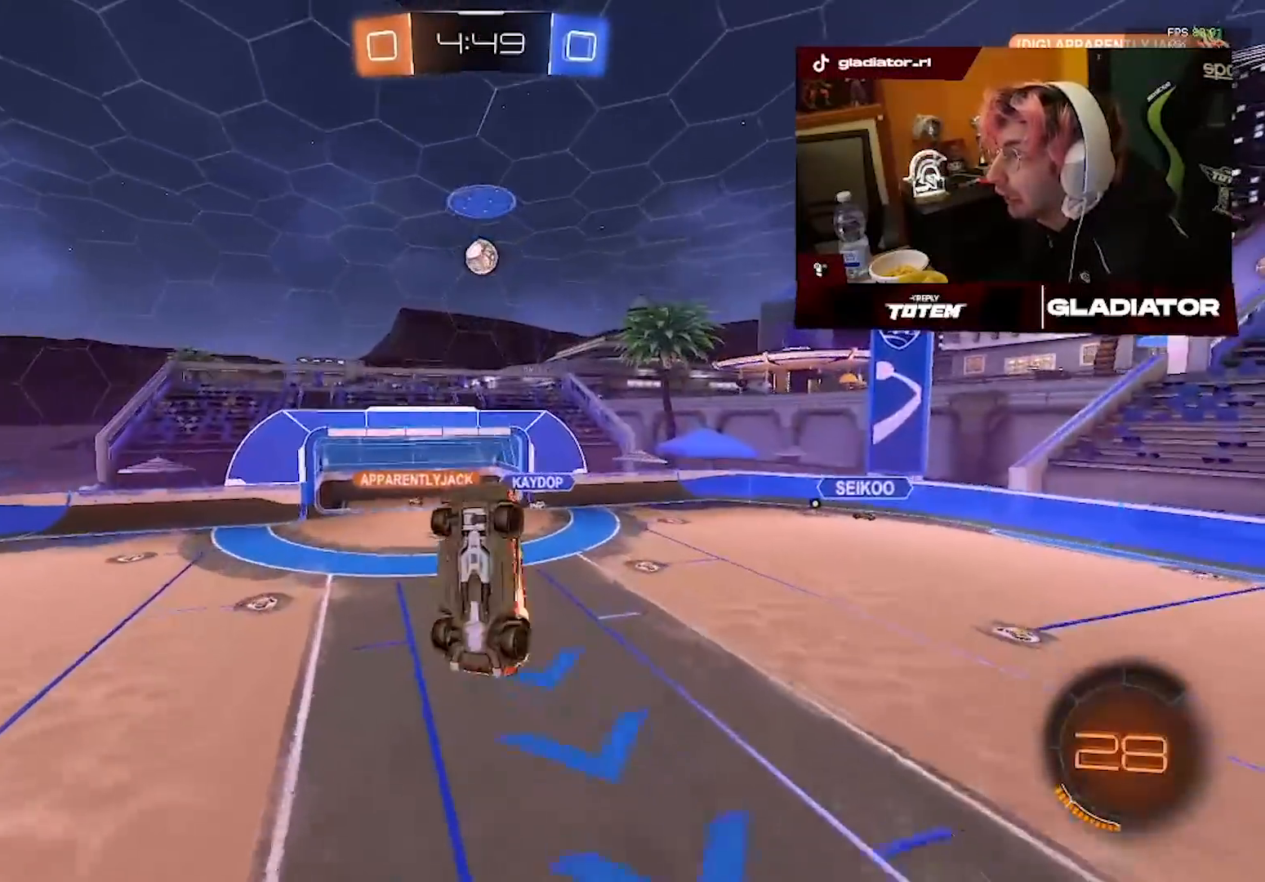
{"dt_ms": 500, "buttons": ["R1", "R2"], "left_stick": "center", "right_stick": "center", "events": [[50, "R1", "down"], [133, "left_stick", "center"], [183, "R1", "up"], [217, "left_stick", "down-right"], [433, "R1", "down"], [433, "left_stick", "center"]]}
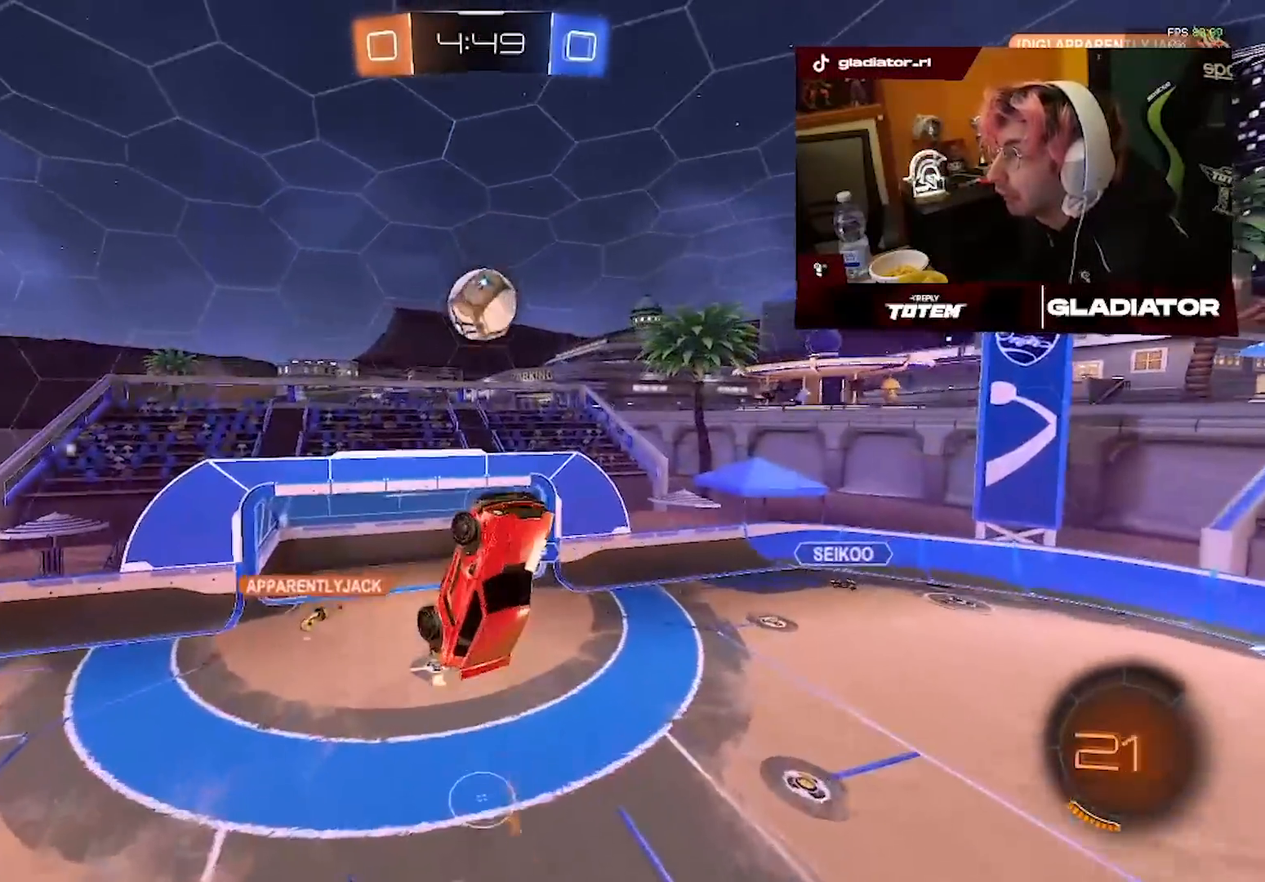
{"dt_ms": 500, "buttons": ["R1", "R2"], "left_stick": "up-right", "right_stick": "center"}
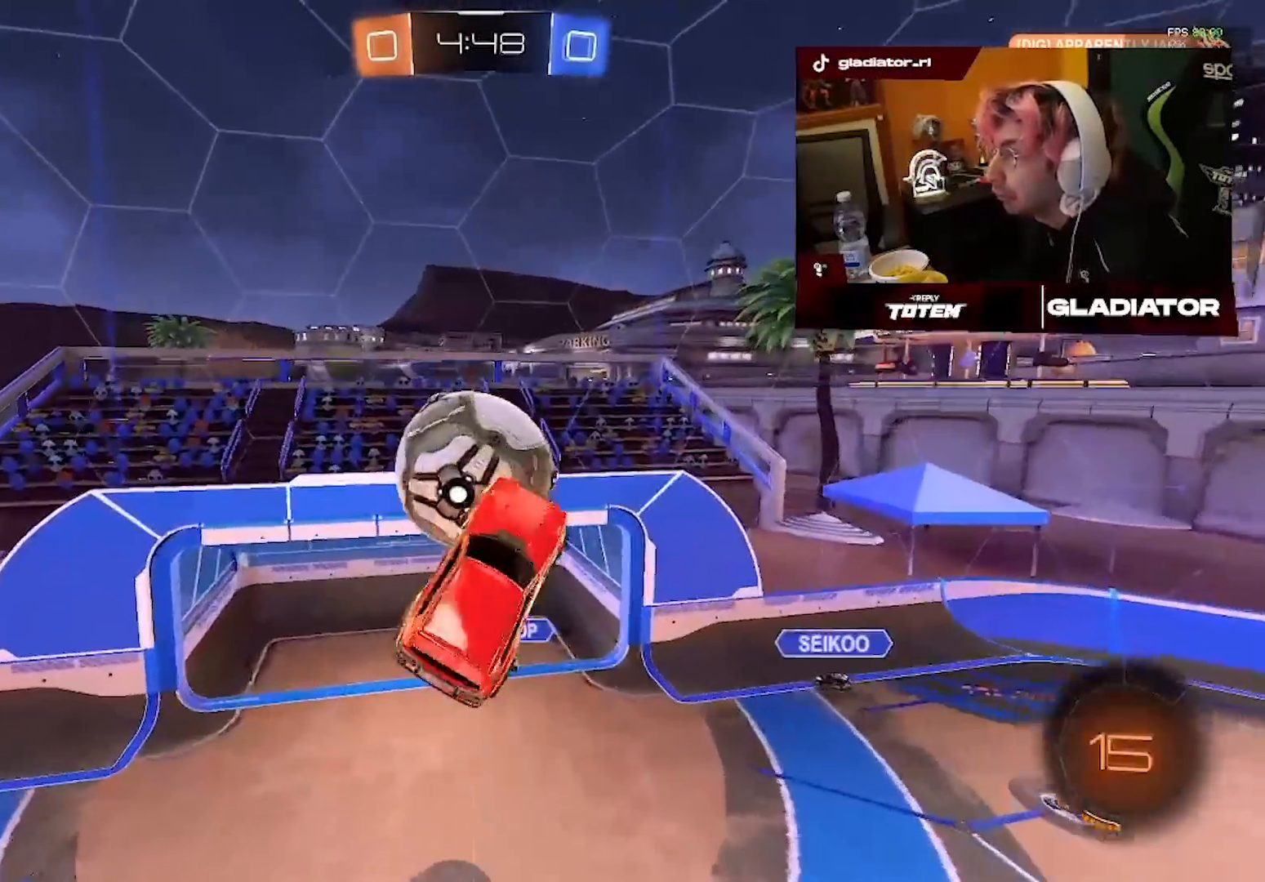
{"dt_ms": 500, "buttons": ["R1", "R2"], "left_stick": "down-right", "right_stick": "center"}